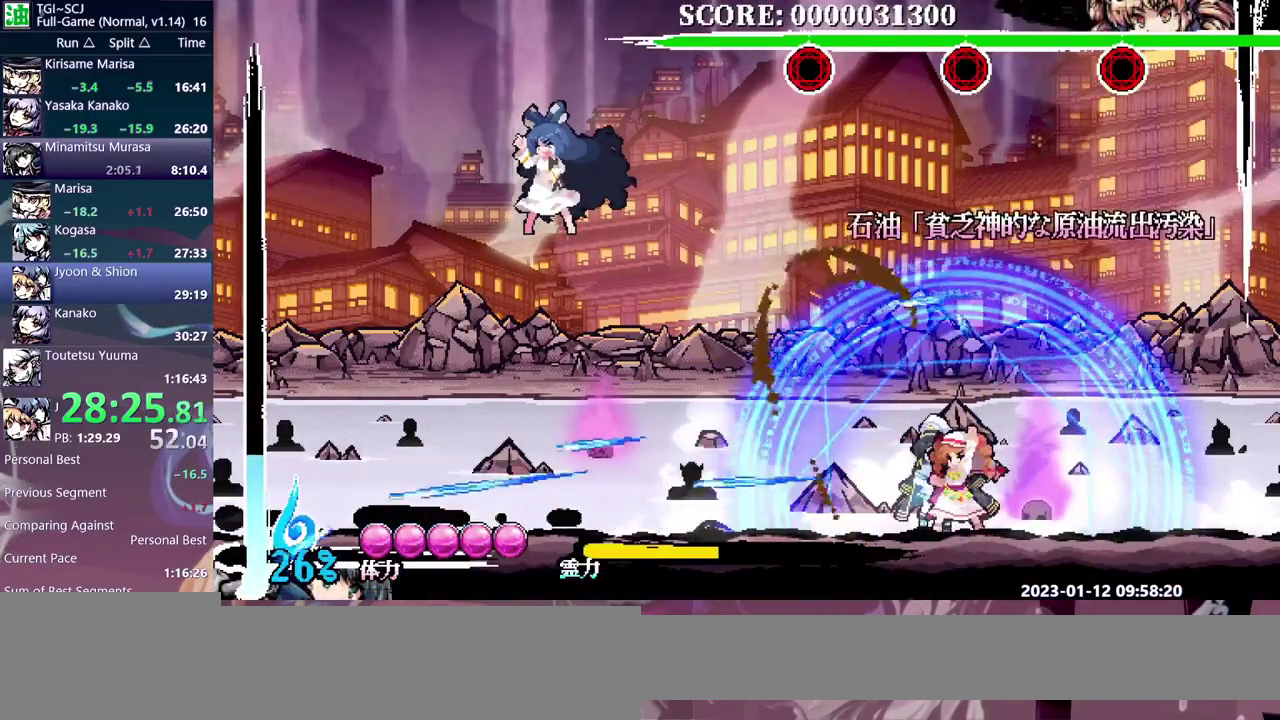
Gameplay with a controller; each line is a JSON object with the inputs held at the frame after it. Not read: L3 R3.
{"buttons": ["DPAD_UP"]}
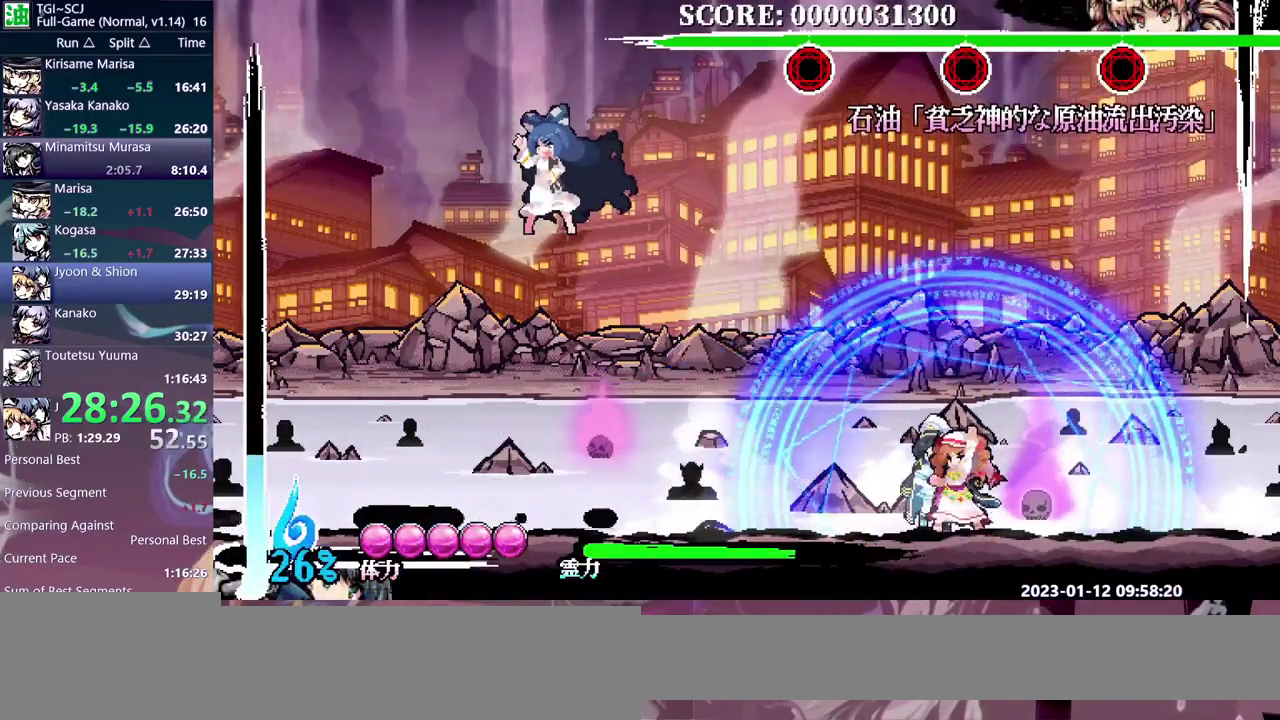
{"buttons": ["DPAD_UP"]}
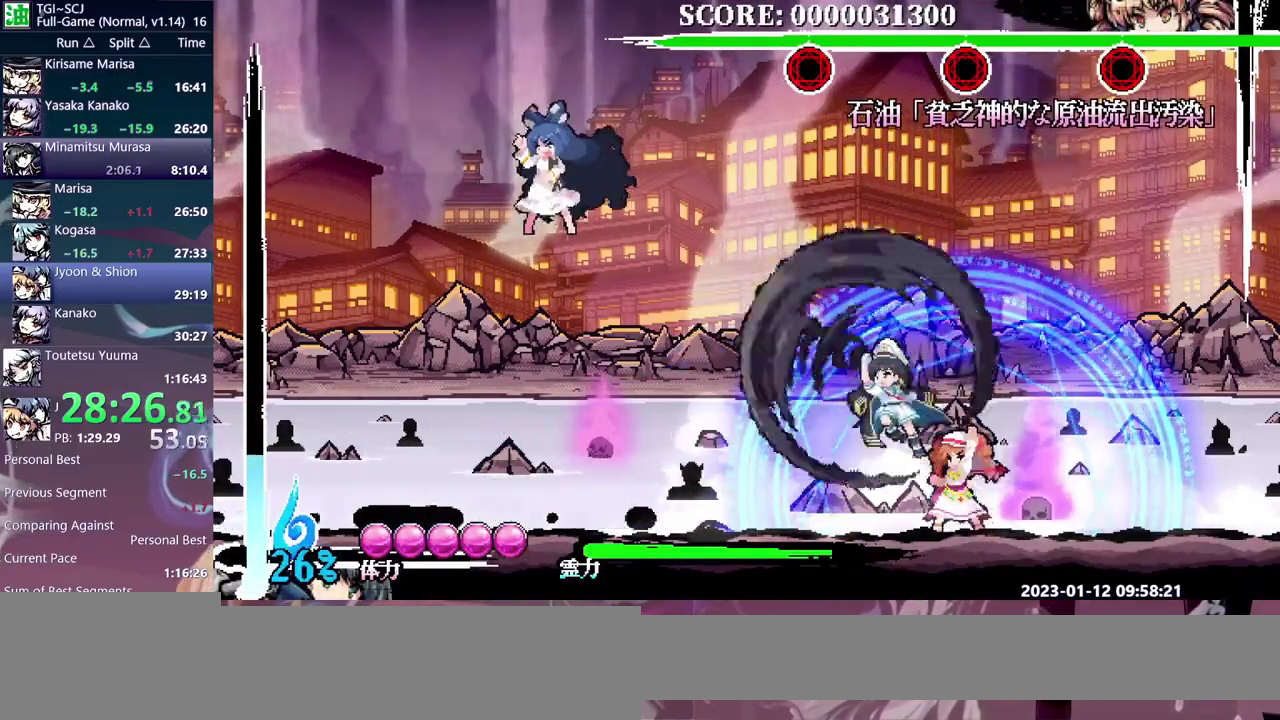
{"buttons": ["DPAD_UP"]}
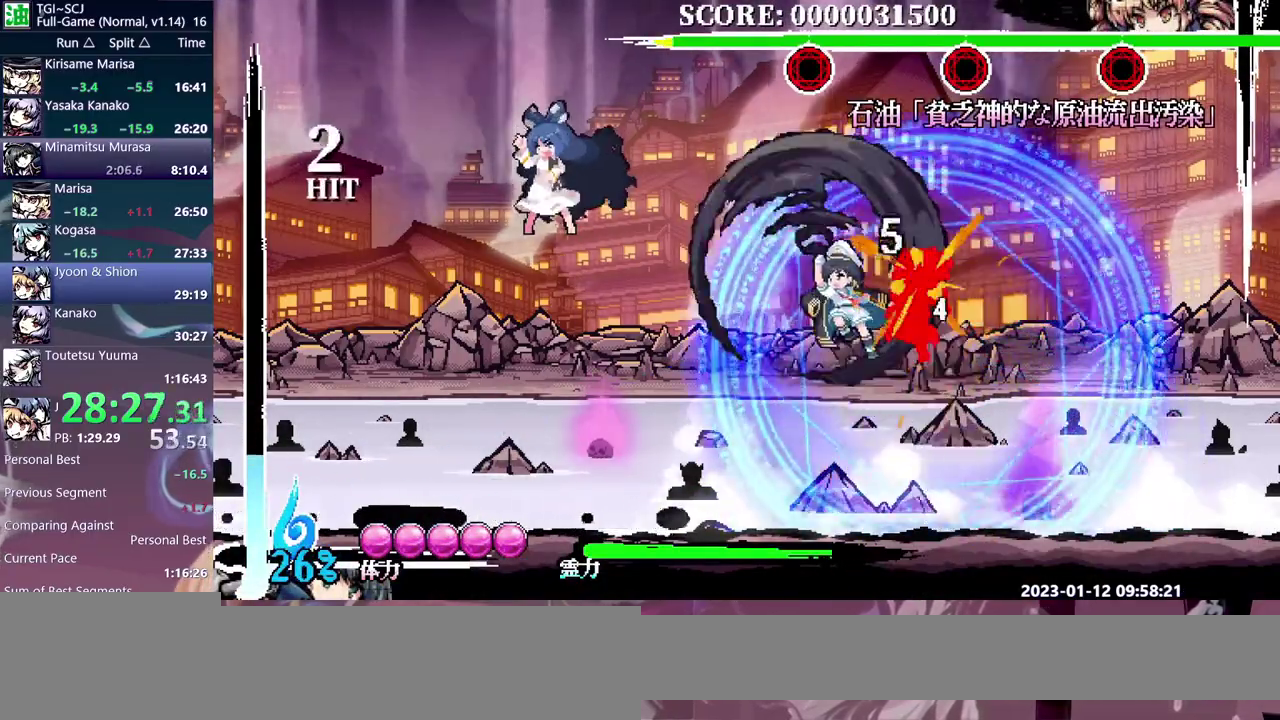
{"buttons": ["DPAD_UP"]}
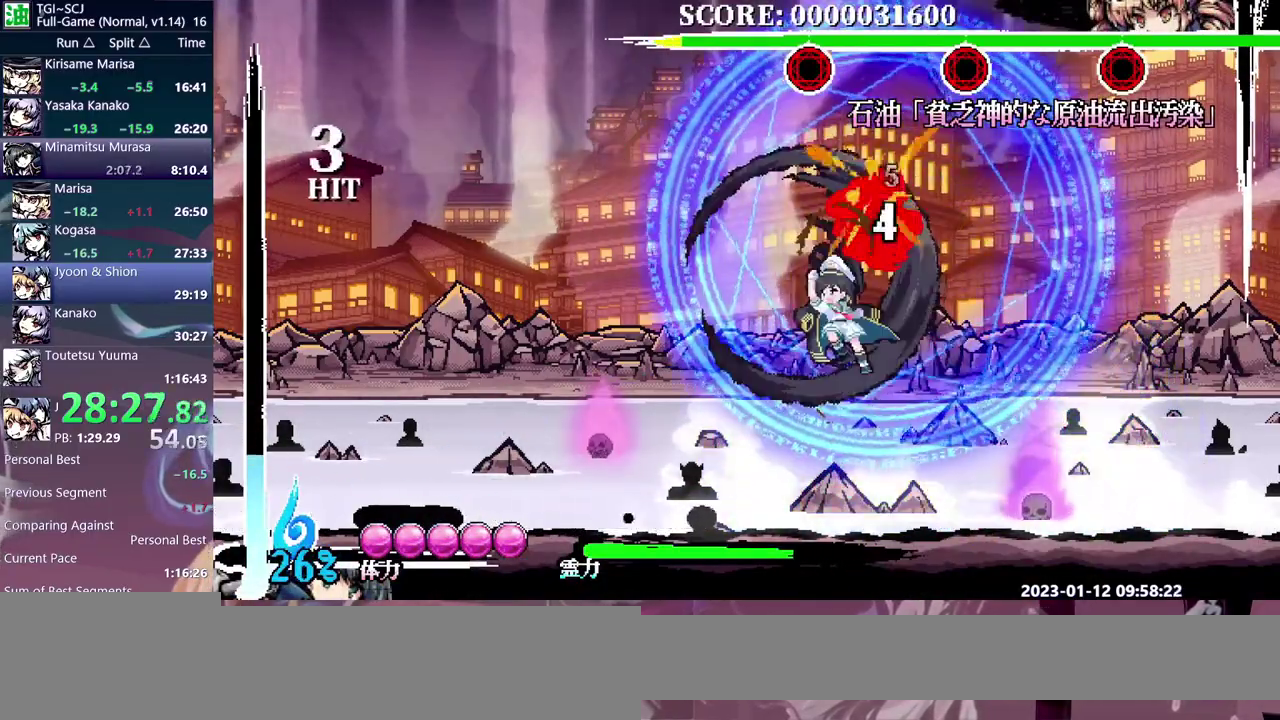
{"buttons": ["DPAD_UP"]}
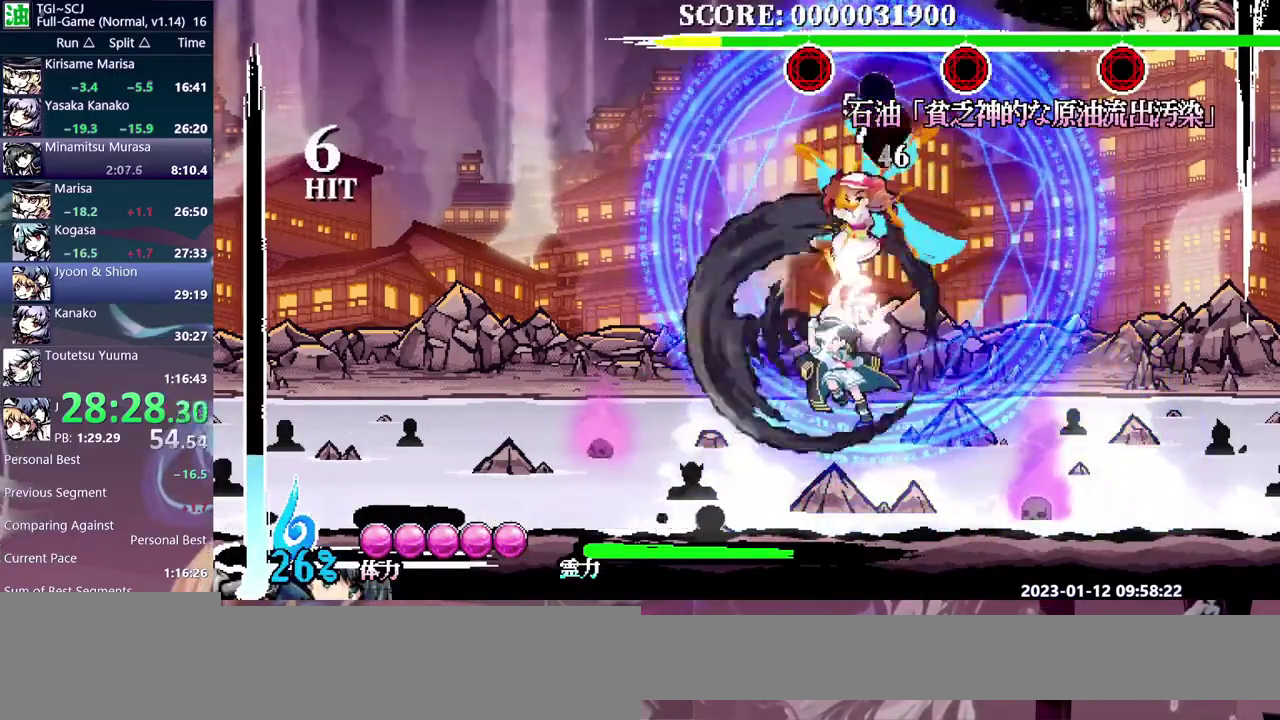
{"buttons": []}
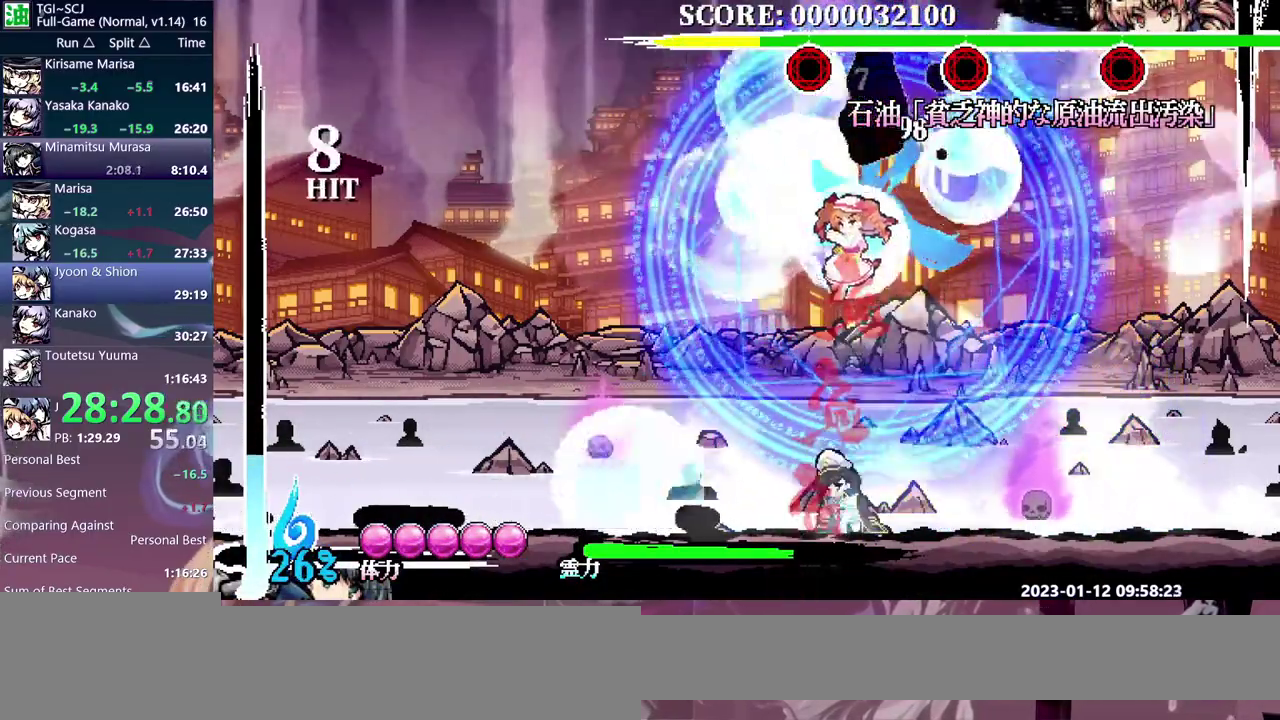
{"buttons": []}
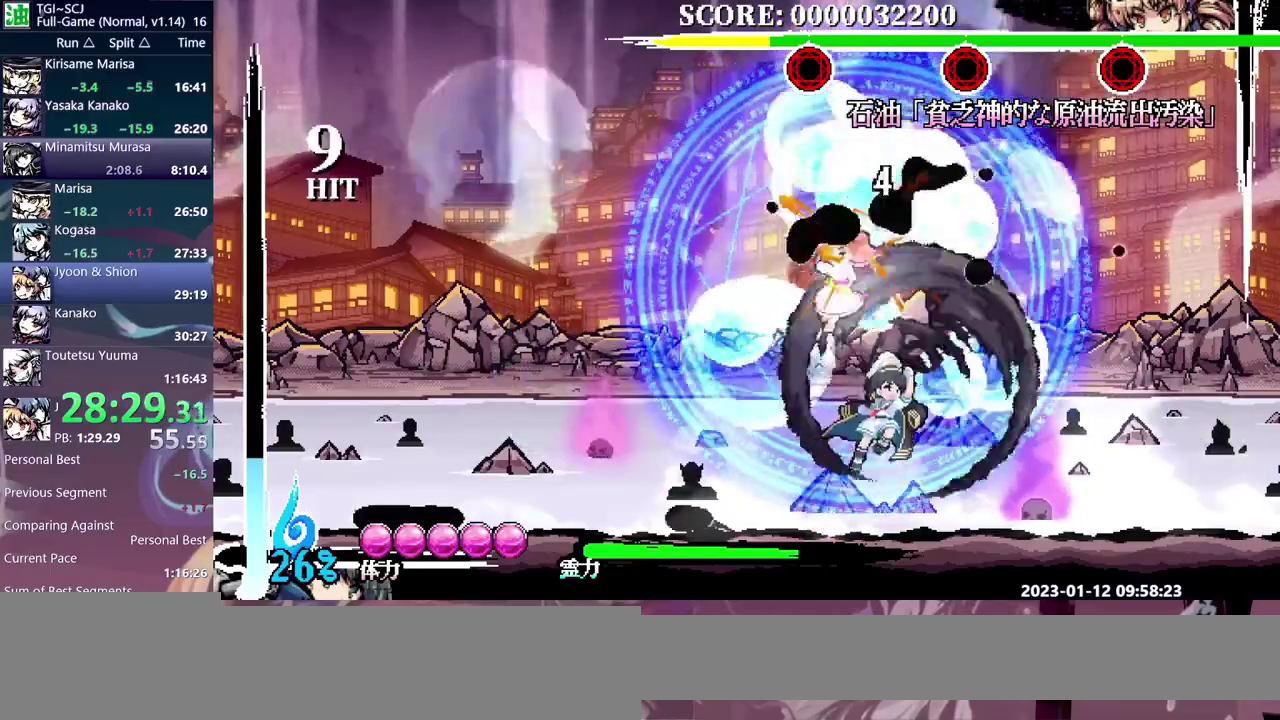
{"buttons": ["DPAD_UP"]}
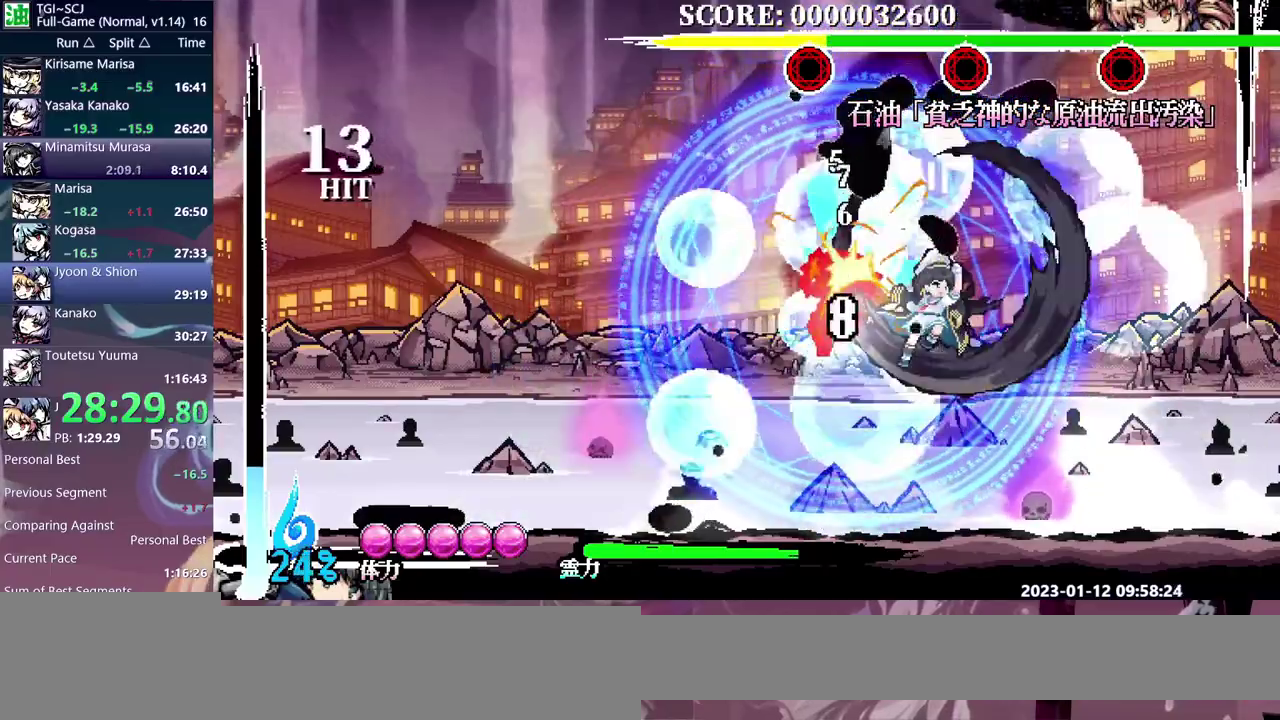
{"buttons": ["DPAD_UP"]}
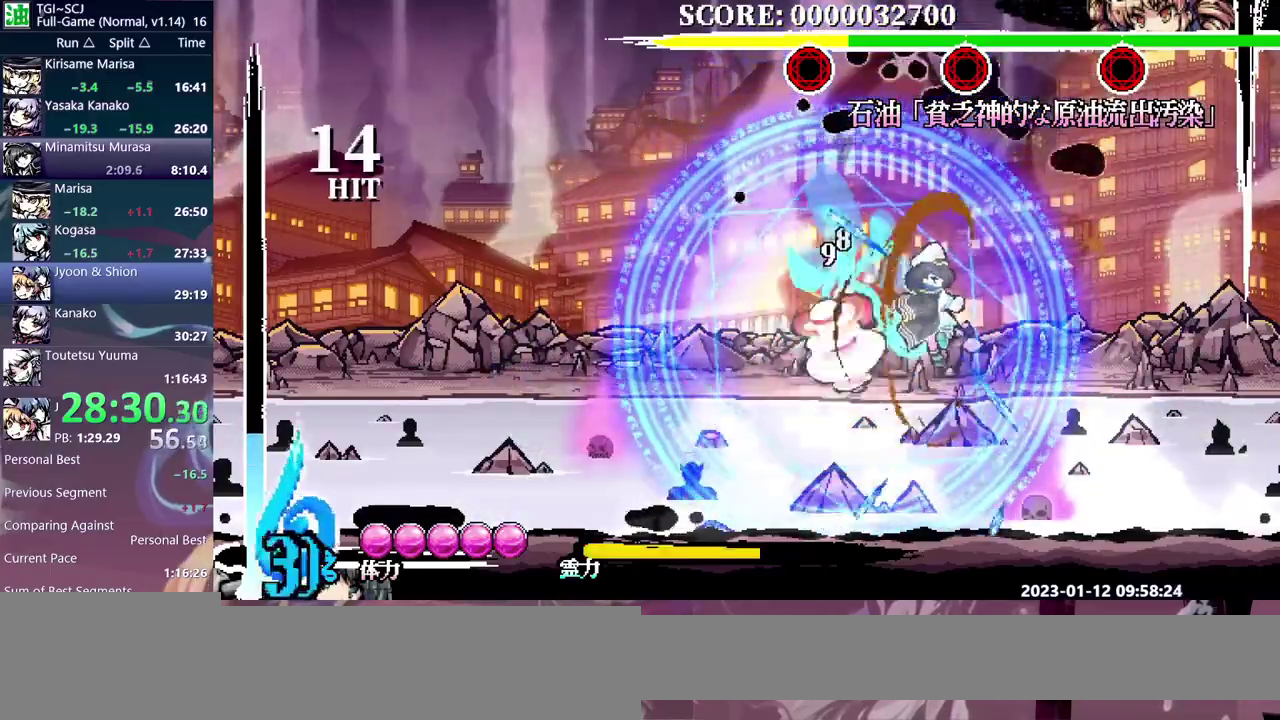
{"buttons": ["DPAD_UP"]}
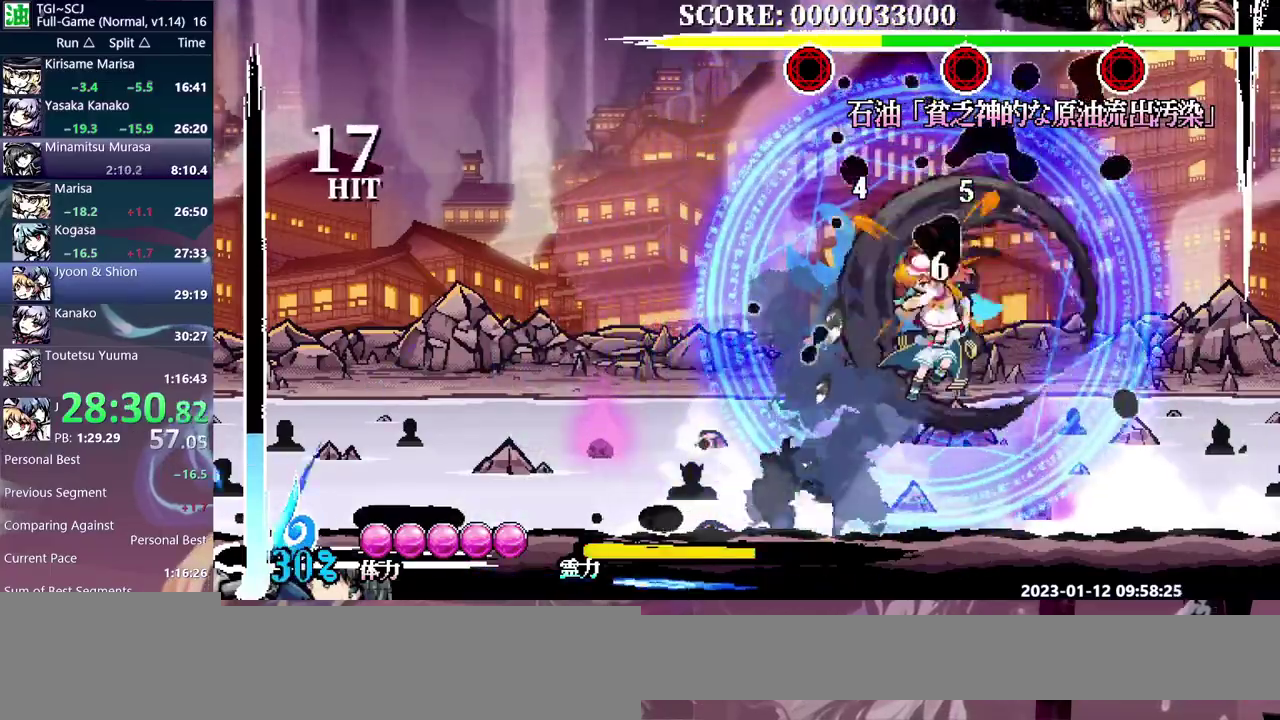
{"buttons": ["DPAD_UP"]}
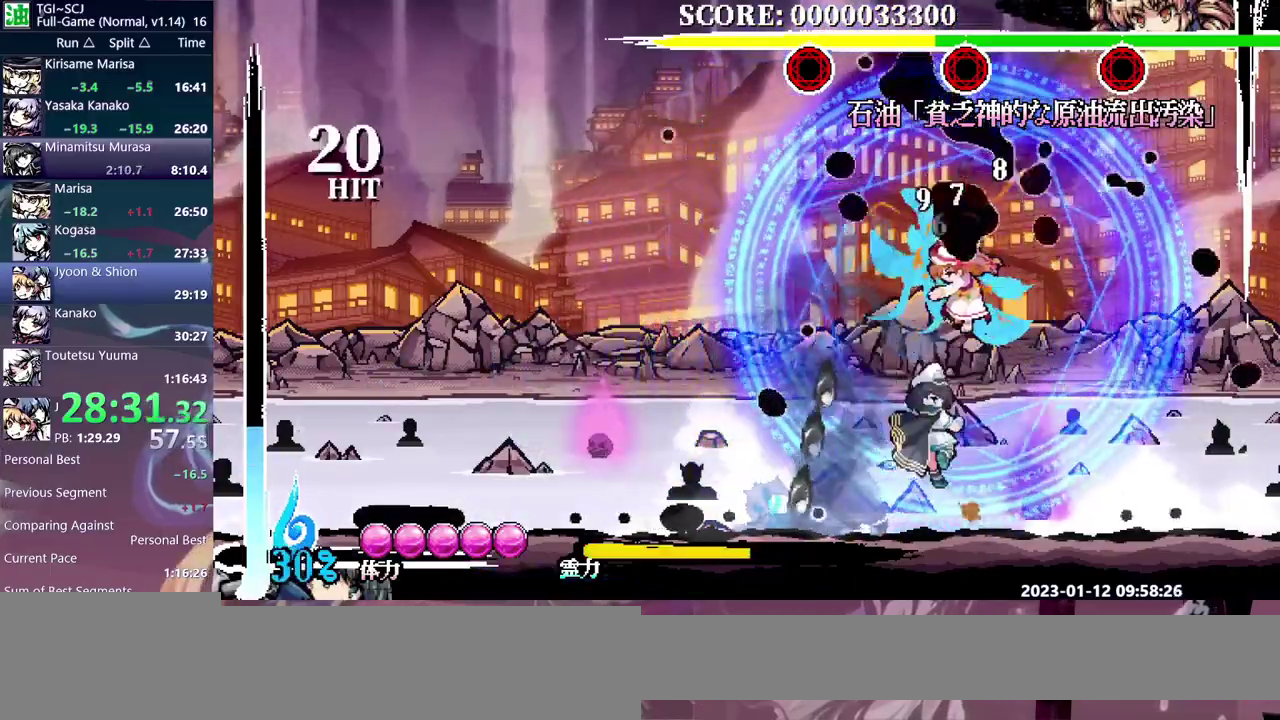
{"buttons": []}
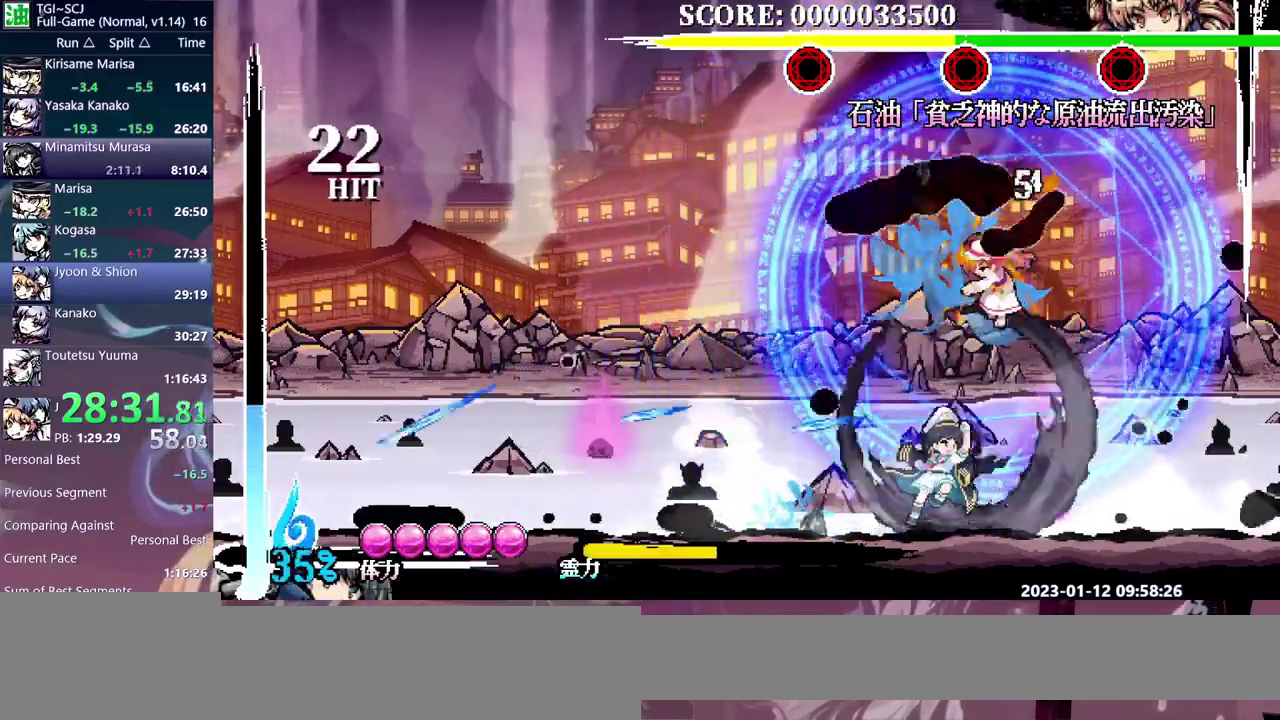
{"buttons": []}
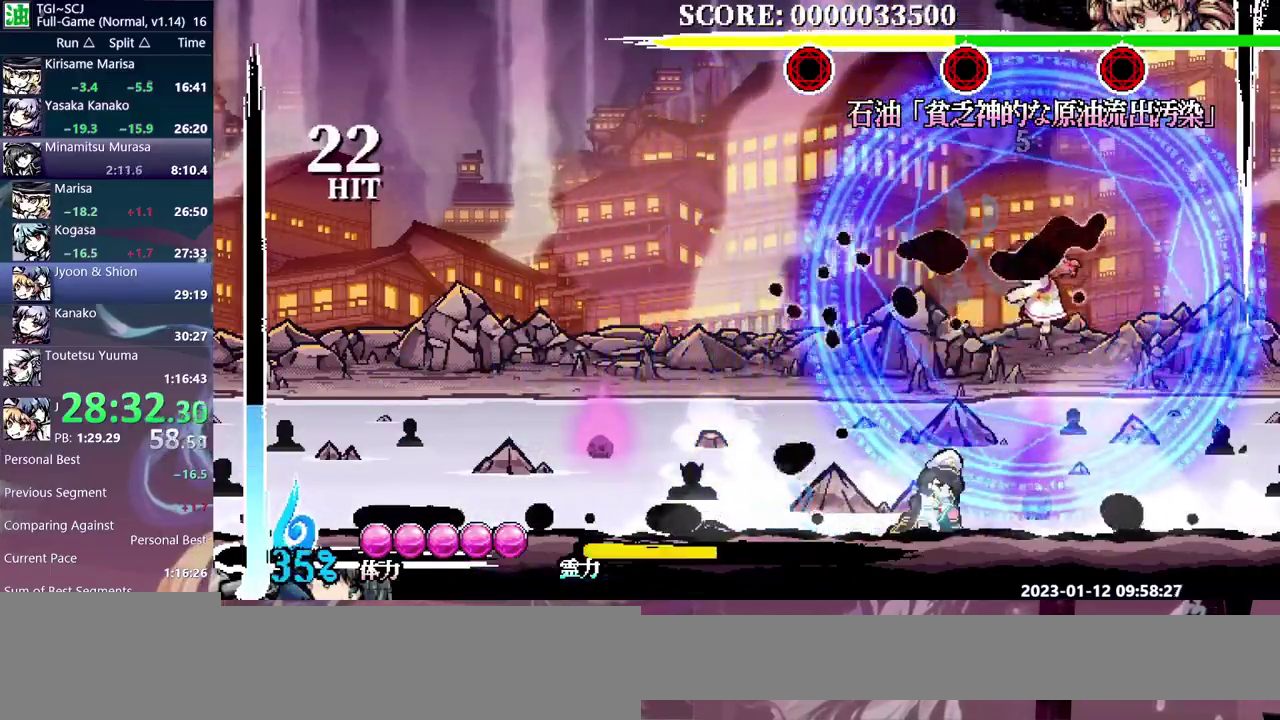
{"buttons": []}
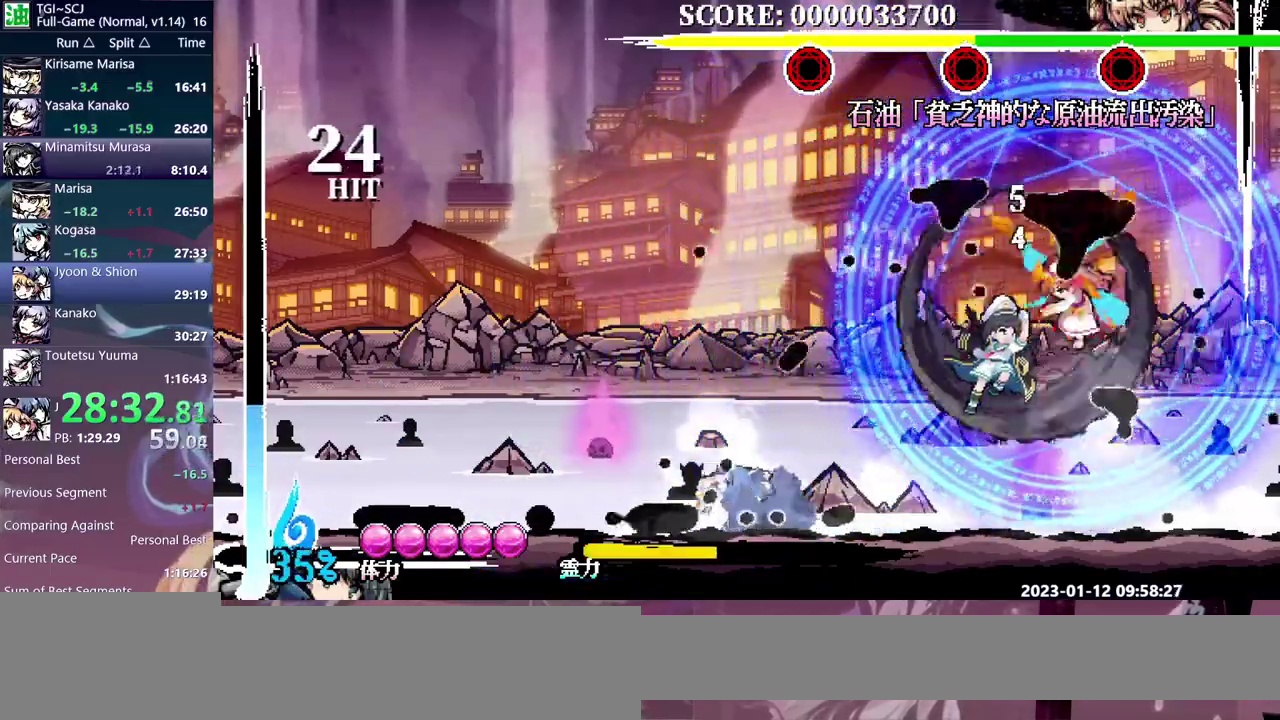
{"buttons": []}
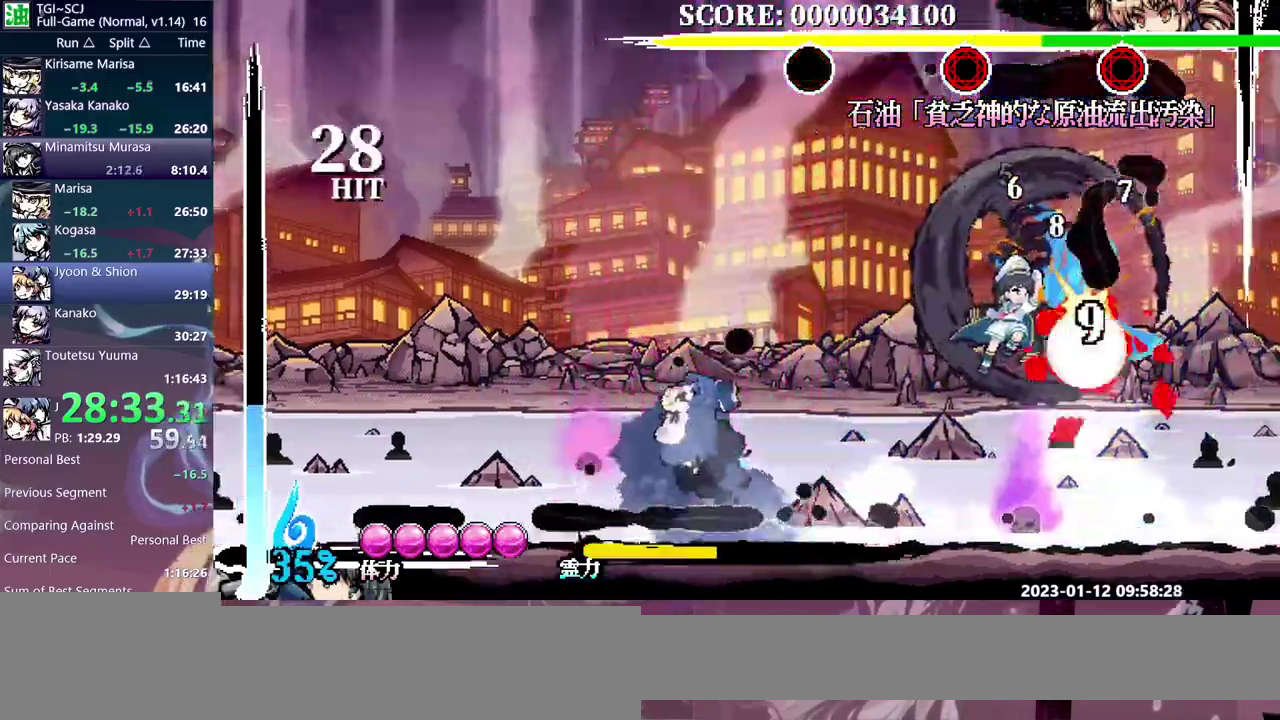
{"buttons": []}
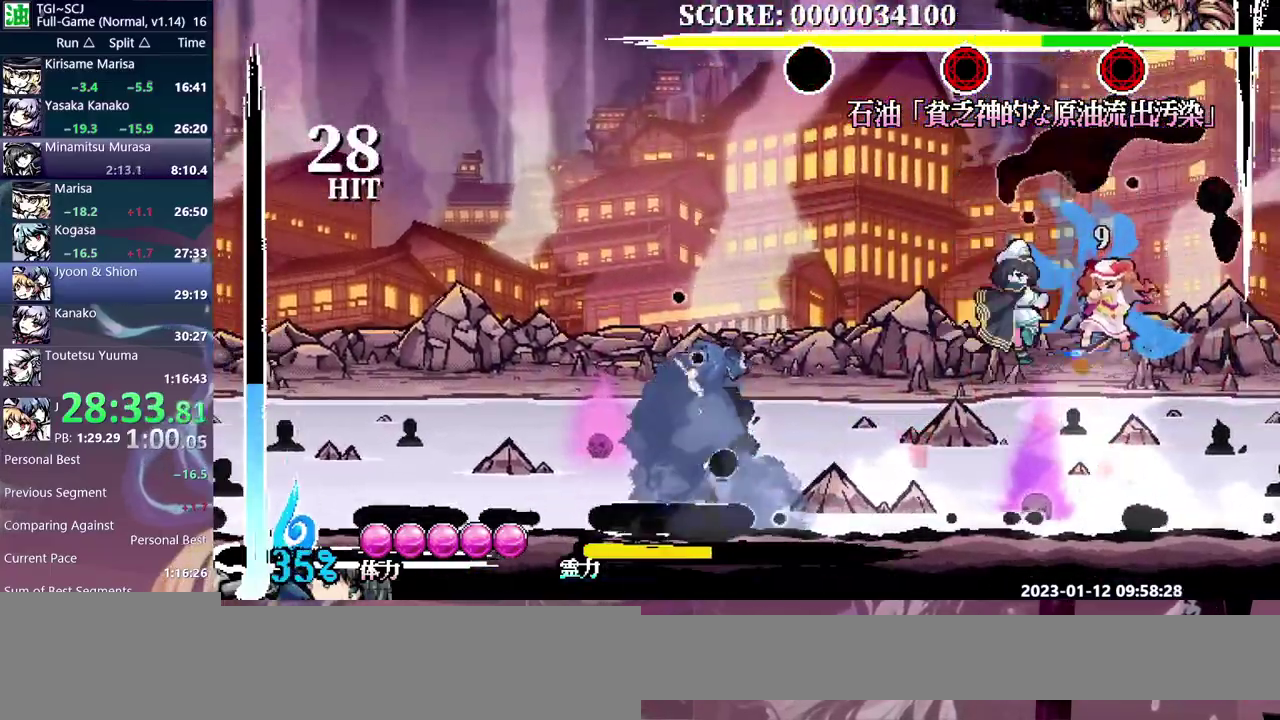
{"buttons": []}
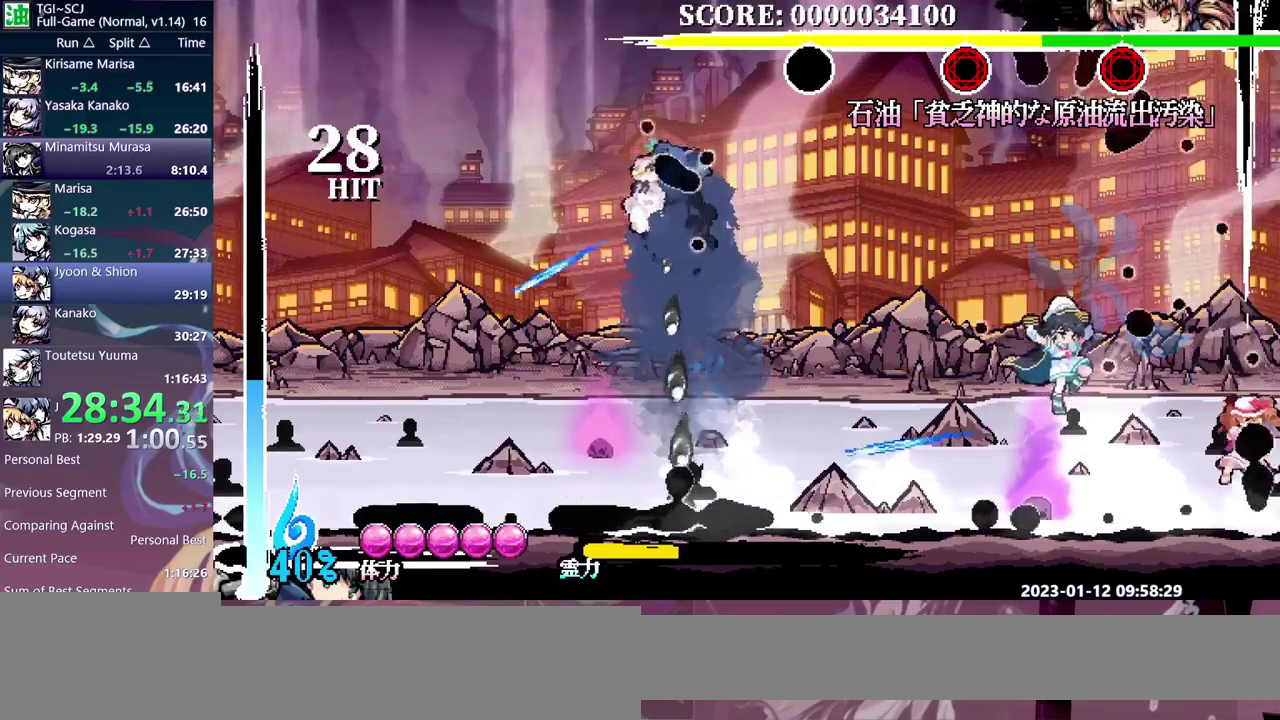
{"buttons": []}
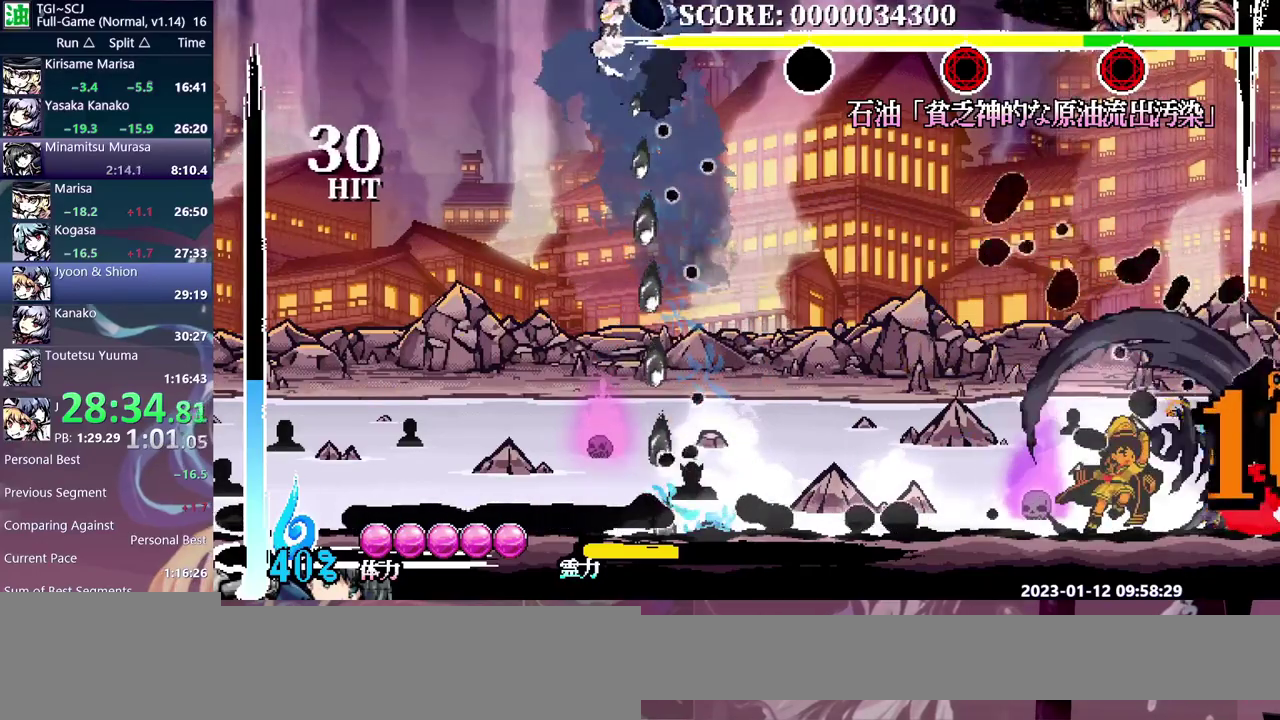
{"buttons": []}
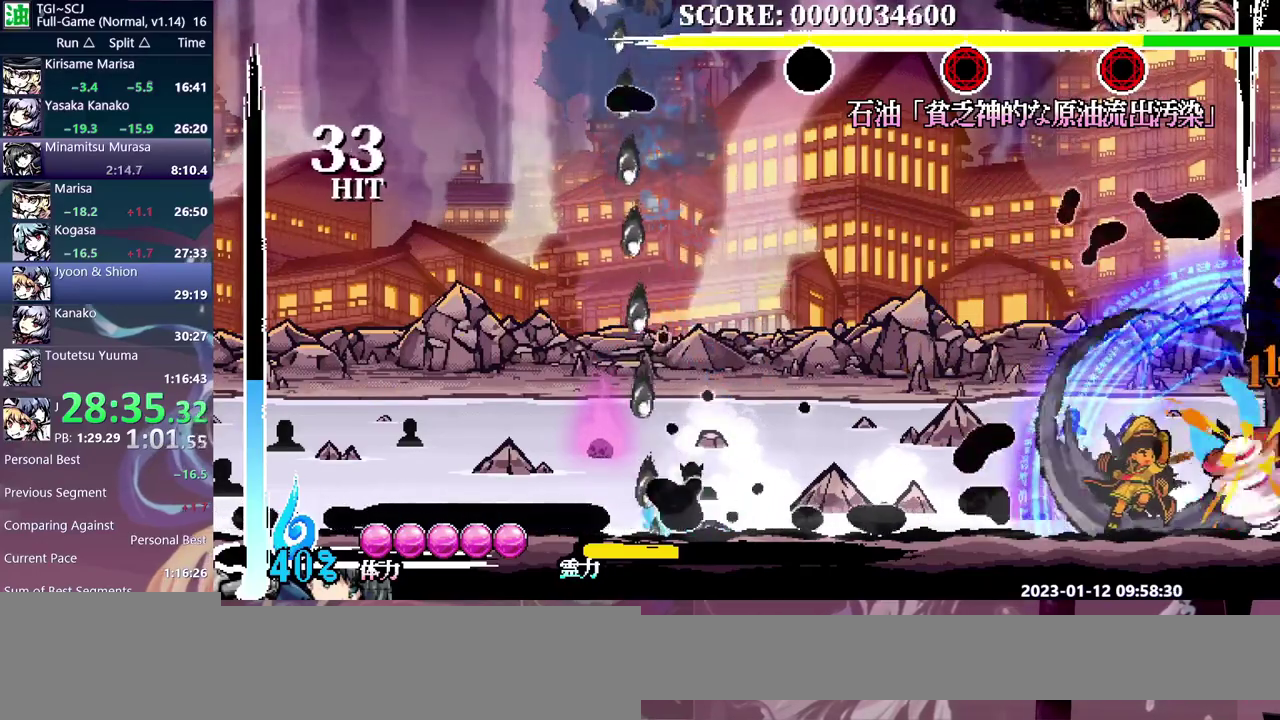
{"buttons": ["DPAD_RIGHT"]}
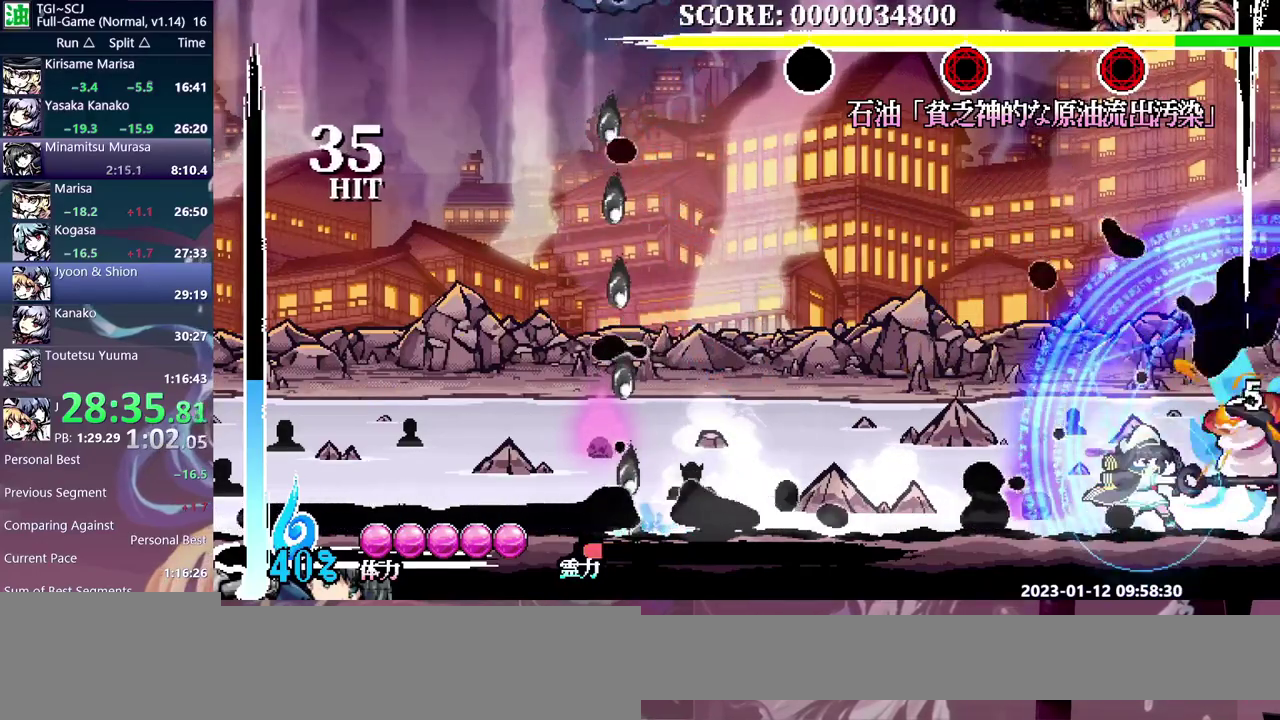
{"buttons": []}